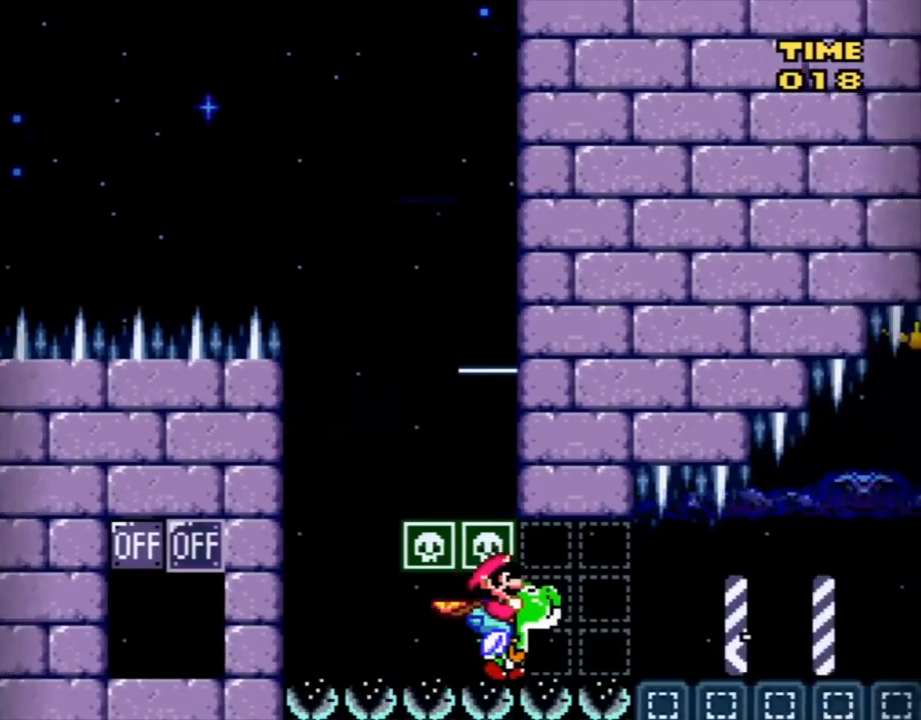
Gameplay with a controller (Nintendo layout); each line is a JSON object with the inputs held at the frame after it. "events" lists button and stick changes between this image and that frame as [ms after this image, input, new state], when the widget could be followed in between. Not read: L3 R3.
{"buttons": ["Y", "DPAD_RIGHT"], "events": []}
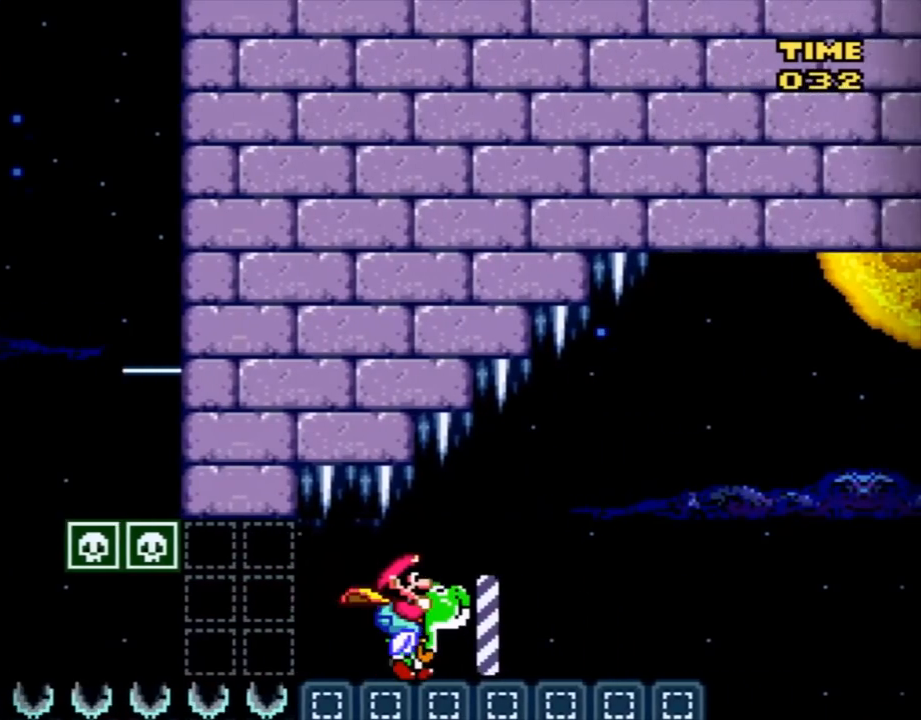
{"buttons": ["B", "Y", "DPAD_RIGHT"], "events": [[484, "B", "down"]]}
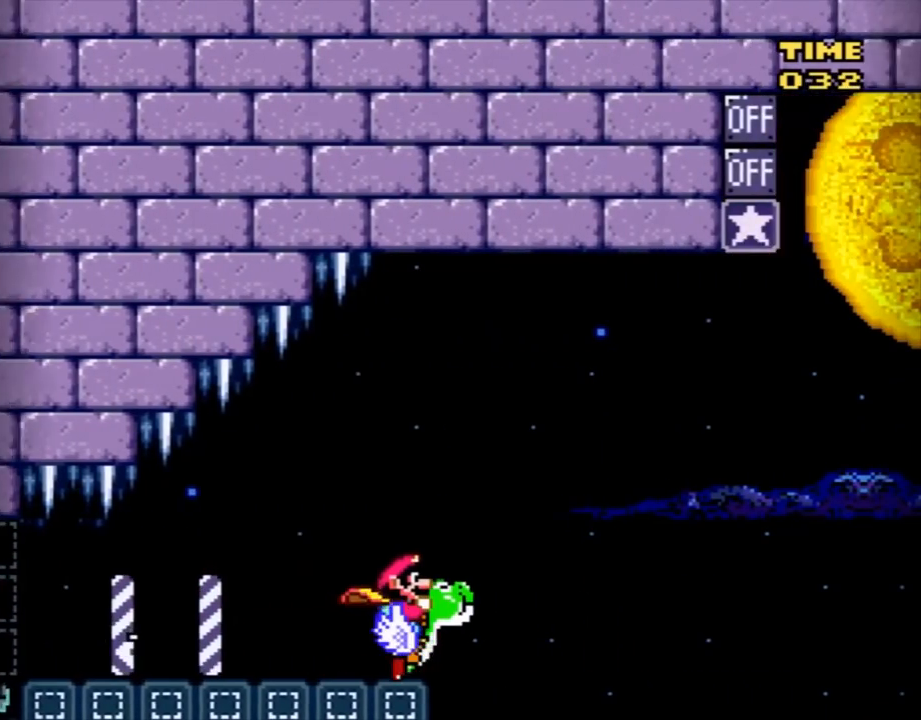
{"buttons": ["B", "Y", "DPAD_RIGHT"], "events": []}
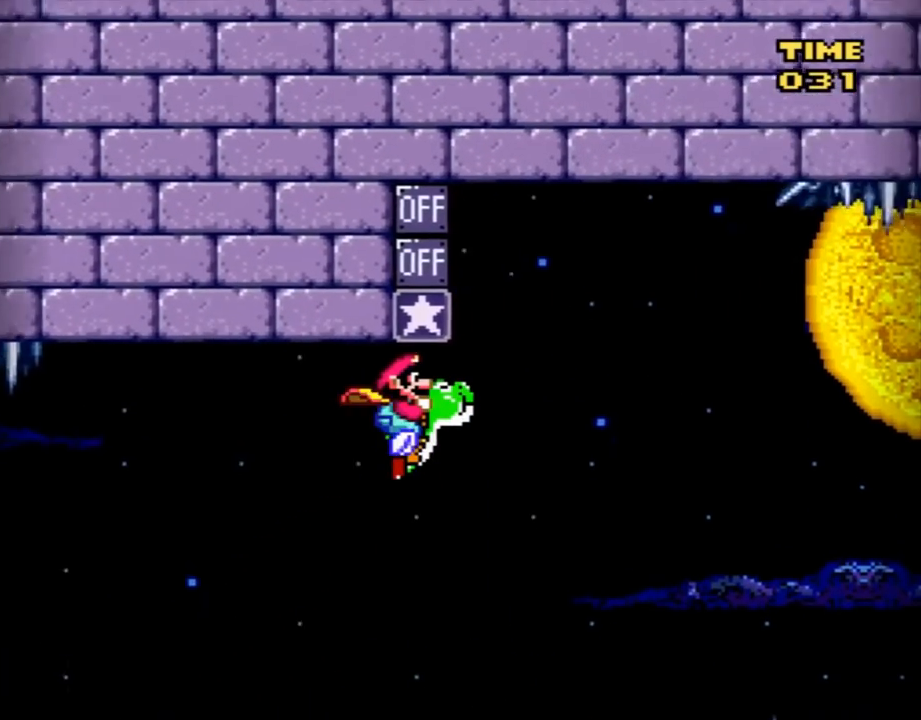
{"buttons": [], "events": [[201, "DPAD_RIGHT", "up"], [267, "DPAD_LEFT", "down"], [351, "DPAD_LEFT", "up"], [384, "B", "up"], [384, "Y", "up"]]}
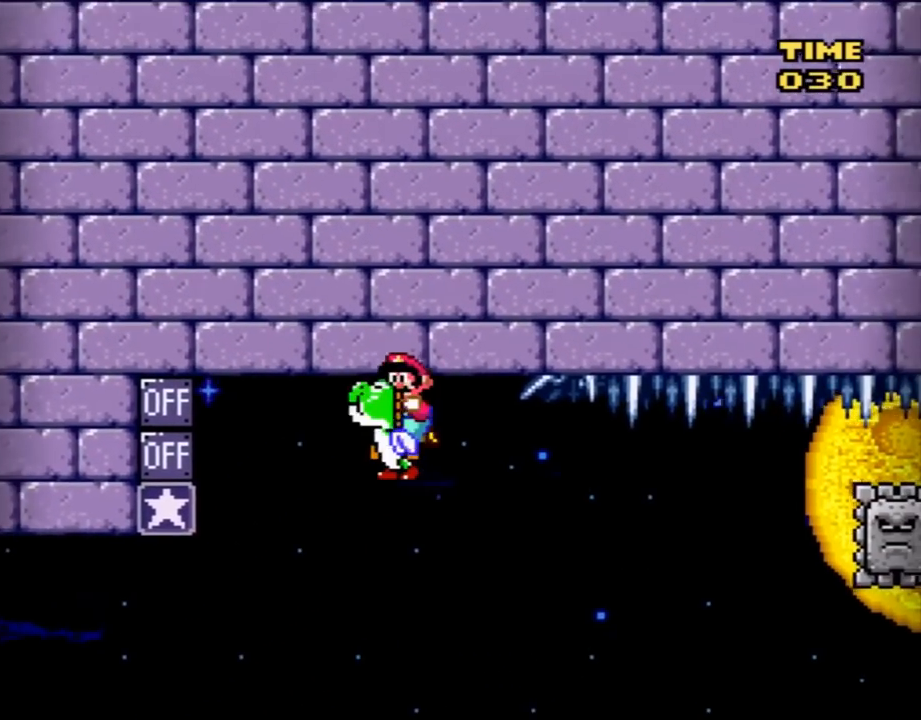
{"buttons": ["B", "Y"], "events": [[17, "Y", "down"], [133, "Y", "up"], [350, "Y", "down"], [384, "B", "down"]]}
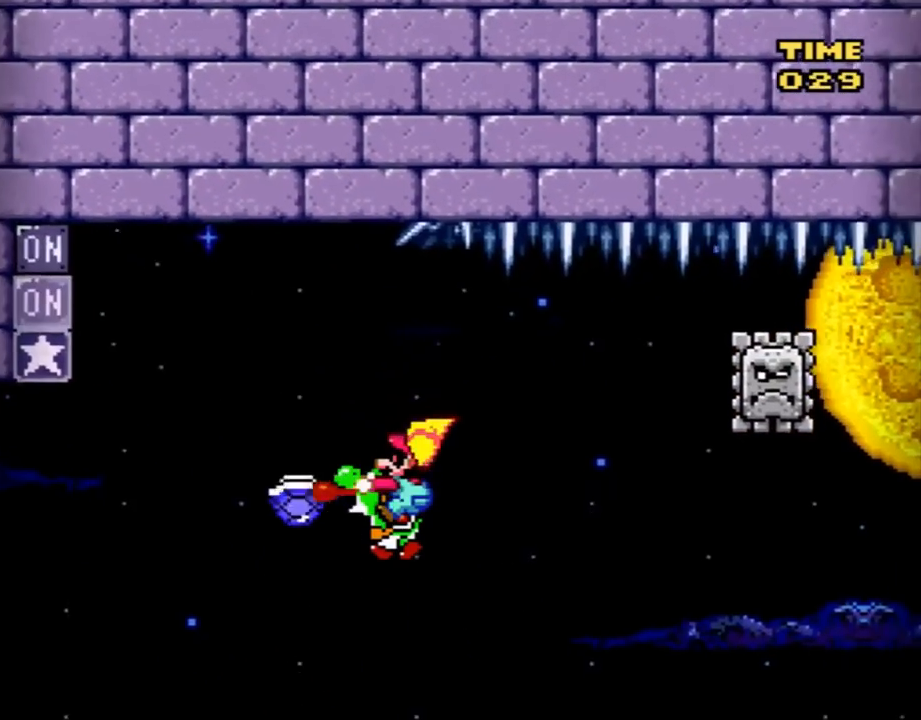
{"buttons": ["Y", "DPAD_RIGHT"], "events": [[134, "Y", "up"], [167, "DPAD_RIGHT", "down"], [201, "Y", "down"], [234, "B", "up"]]}
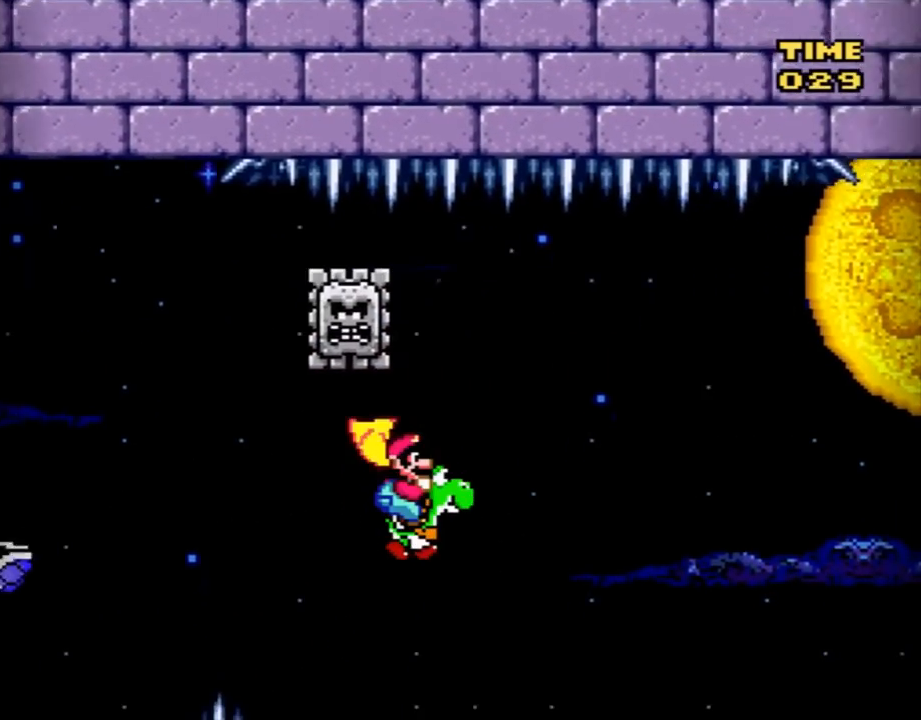
{"buttons": ["A"], "events": [[384, "Y", "up"], [450, "A", "down"], [450, "DPAD_RIGHT", "up"]]}
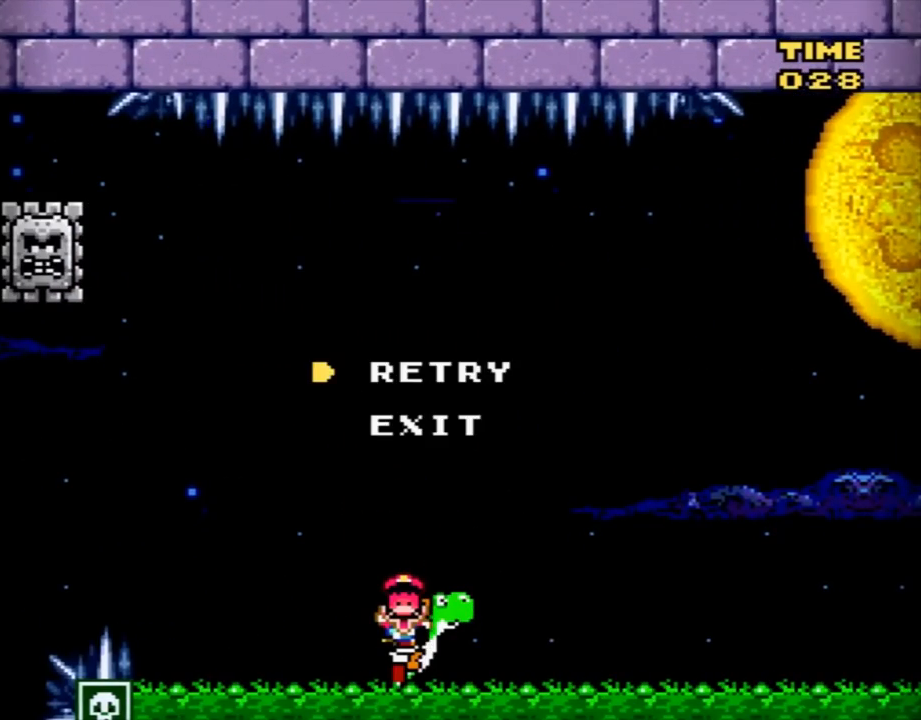
{"buttons": [], "events": [[67, "A", "up"], [134, "A", "down"], [267, "A", "up"], [317, "A", "down"], [451, "A", "up"]]}
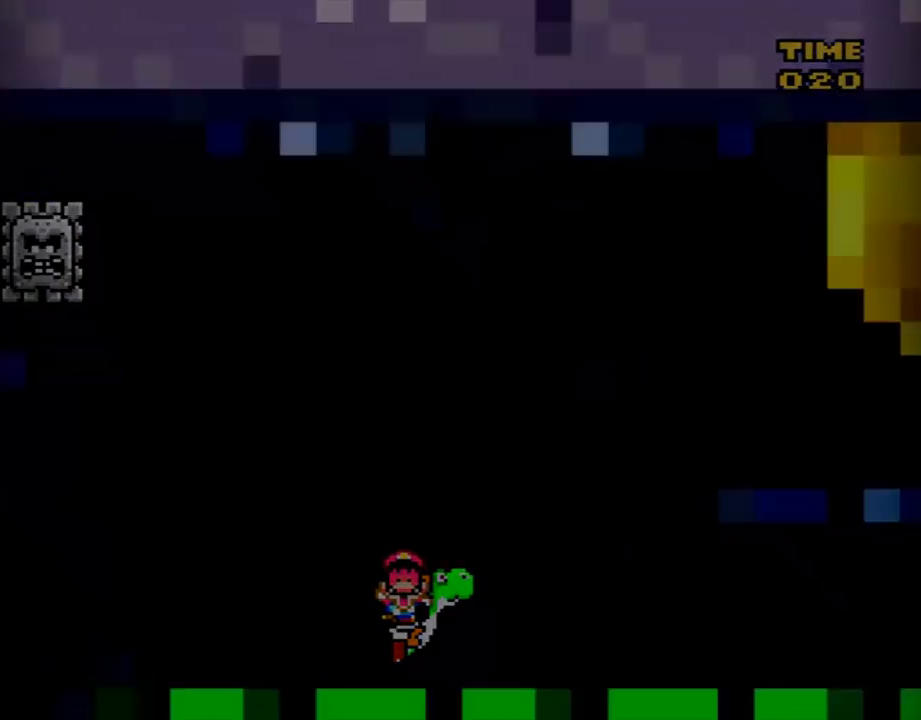
{"buttons": ["Y"], "events": [[67, "Y", "down"]]}
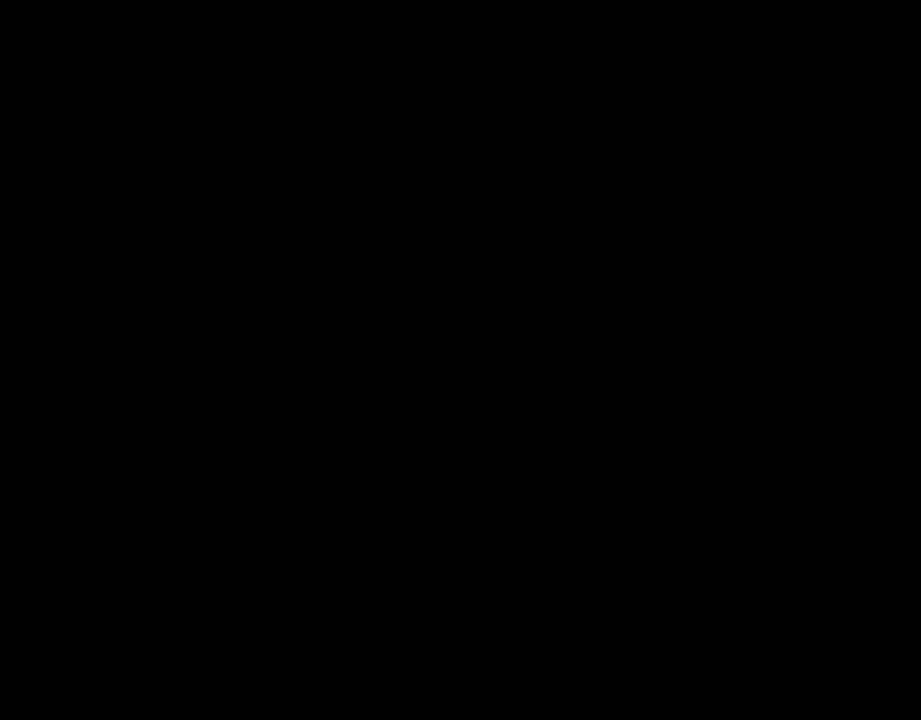
{"buttons": ["Y"], "events": []}
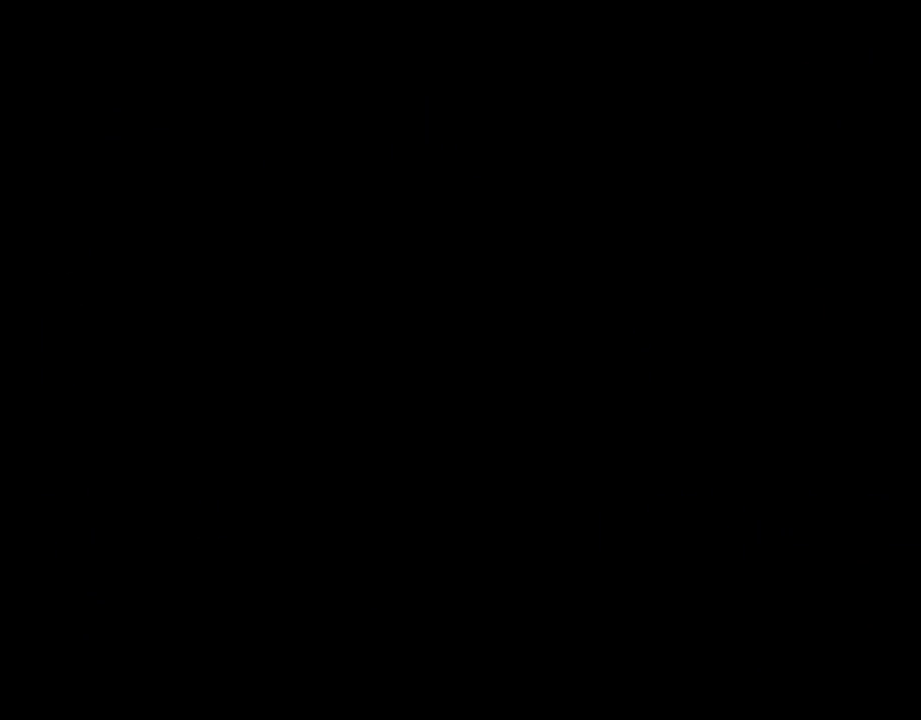
{"buttons": ["Y"], "events": []}
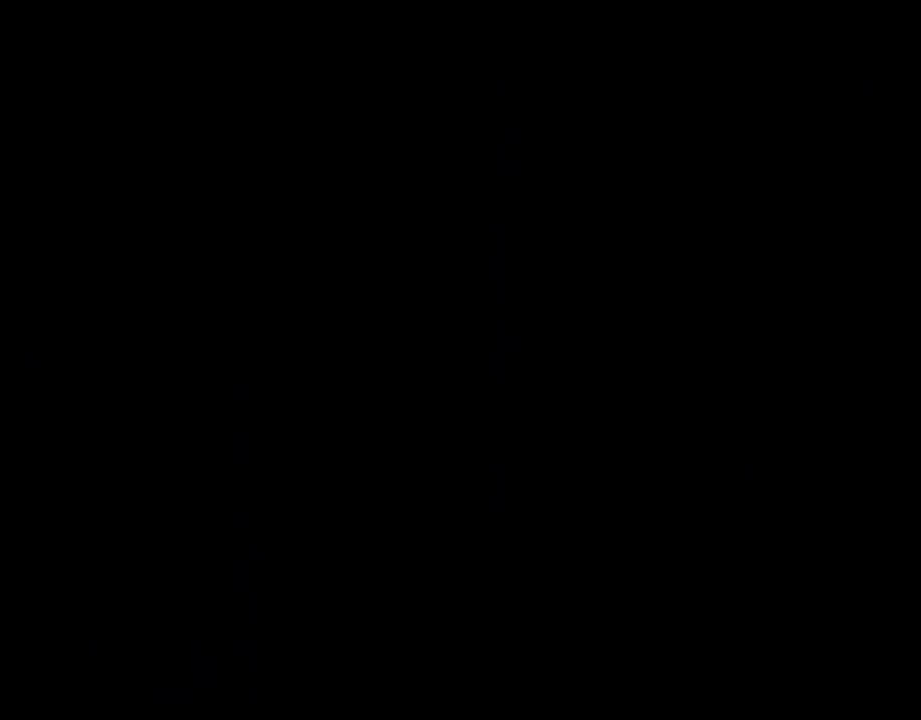
{"buttons": ["Y"], "events": []}
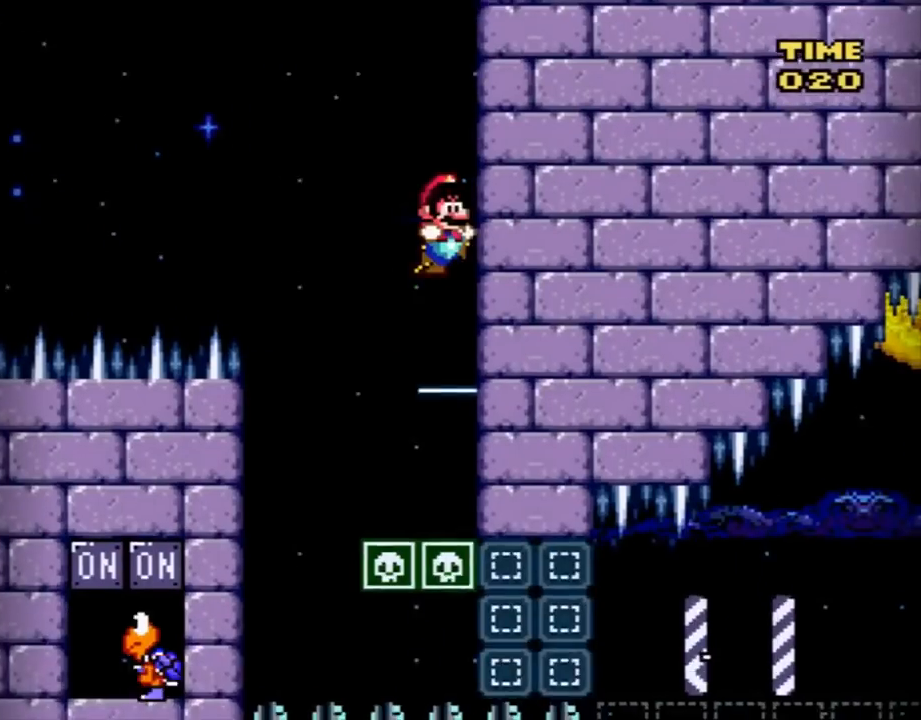
{"buttons": ["Y", "DPAD_LEFT"], "events": [[67, "DPAD_LEFT", "down"]]}
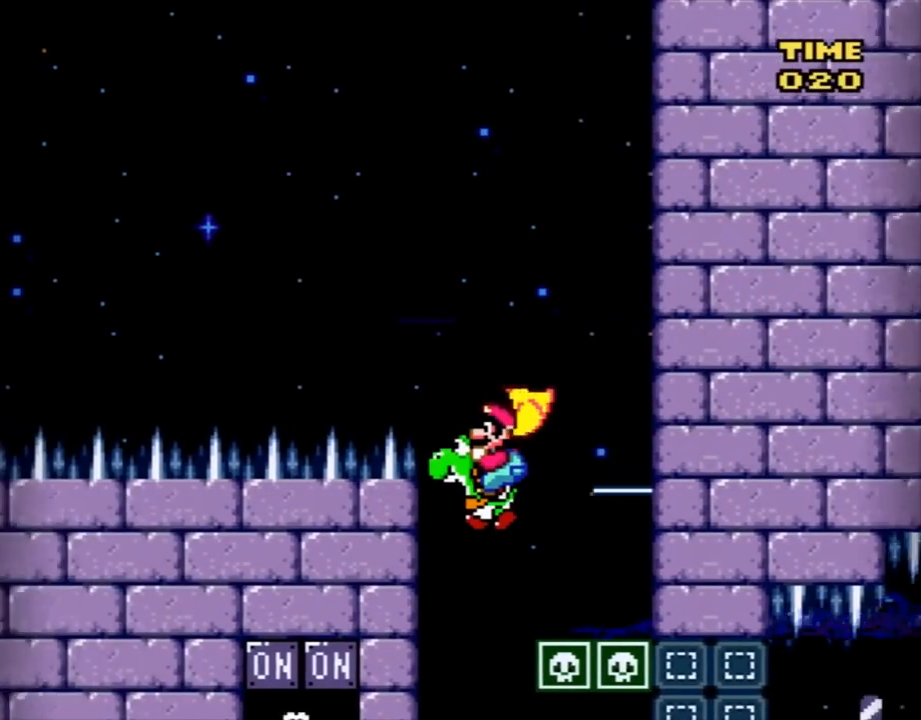
{"buttons": ["Y", "DPAD_LEFT"], "events": [[317, "Y", "up"], [451, "Y", "down"]]}
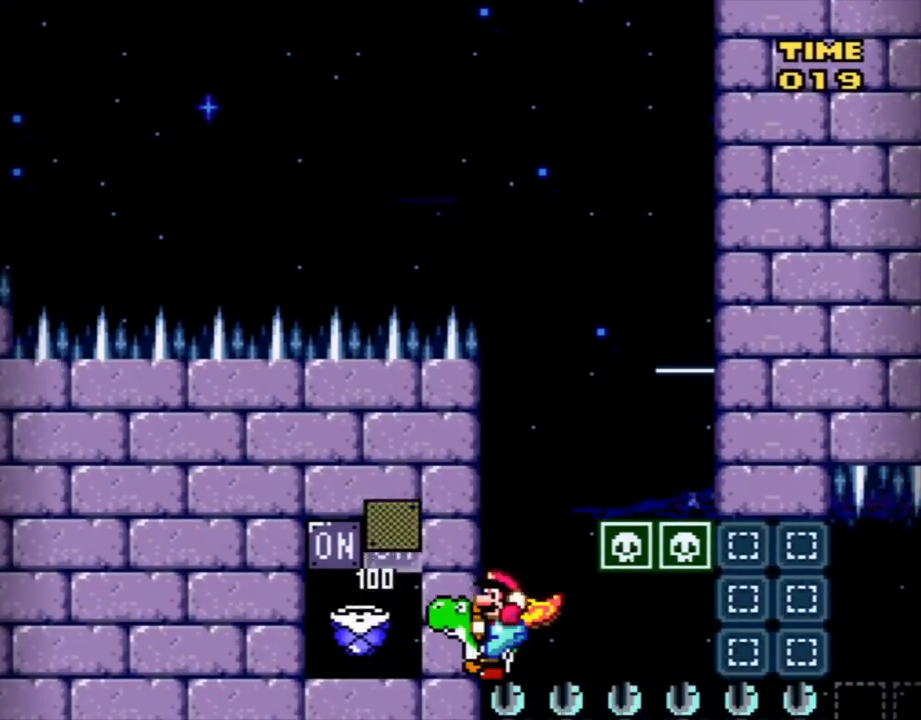
{"buttons": ["Y", "DPAD_RIGHT"], "events": [[33, "DPAD_LEFT", "up"], [133, "DPAD_RIGHT", "down"]]}
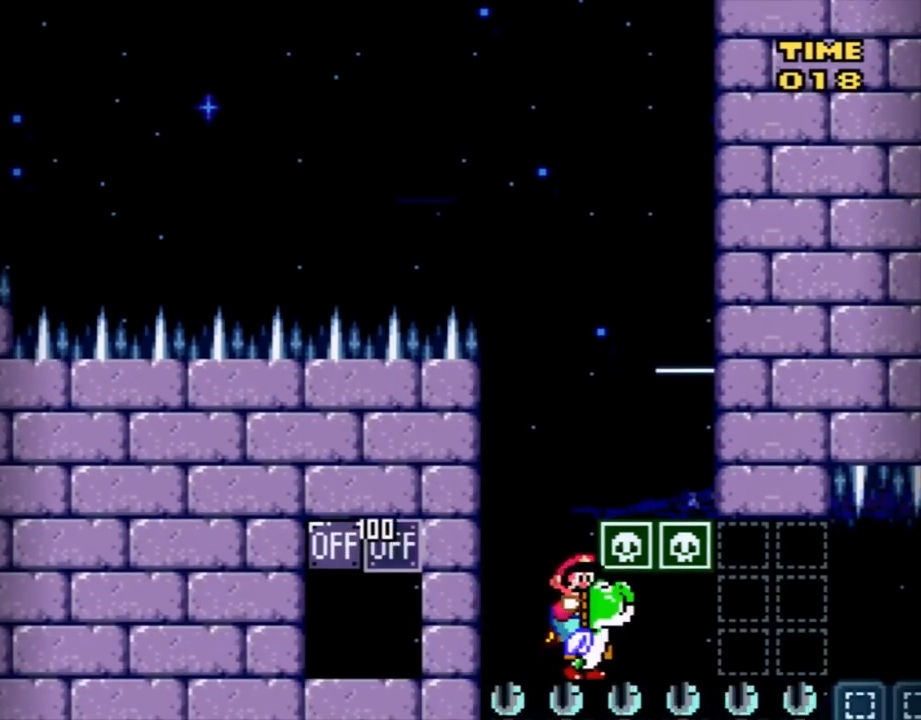
{"buttons": ["Y", "DPAD_RIGHT"], "events": []}
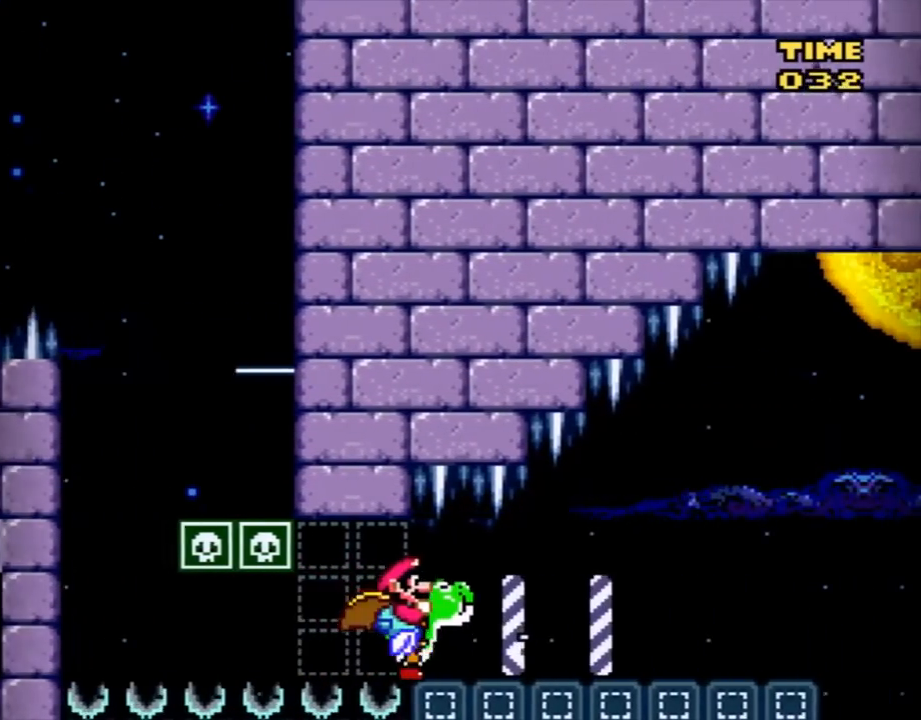
{"buttons": ["Y", "DPAD_RIGHT"], "events": []}
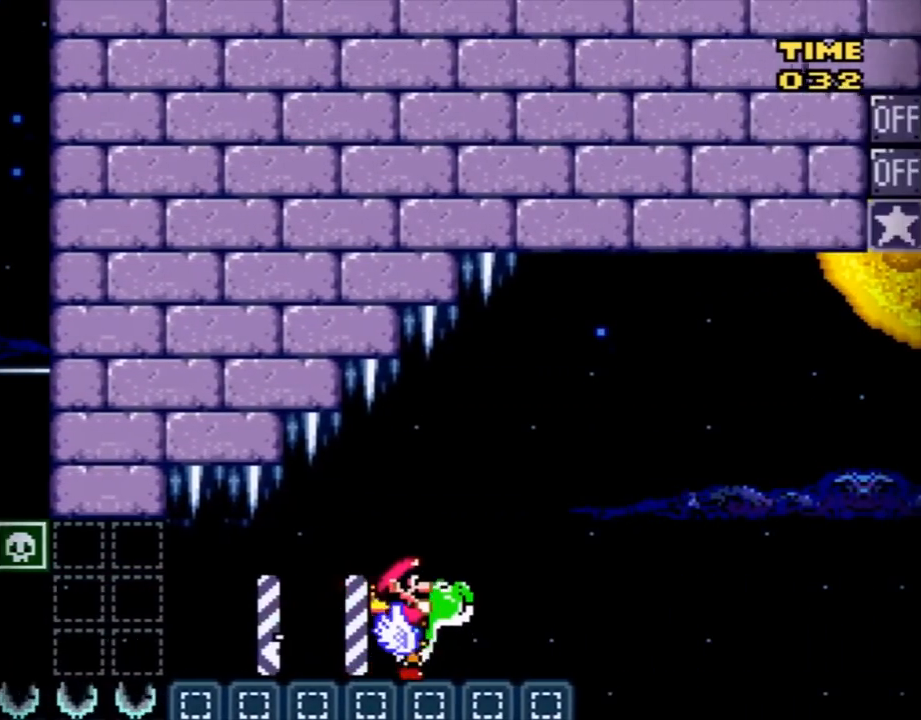
{"buttons": ["B", "Y", "DPAD_RIGHT"], "events": [[134, "B", "down"]]}
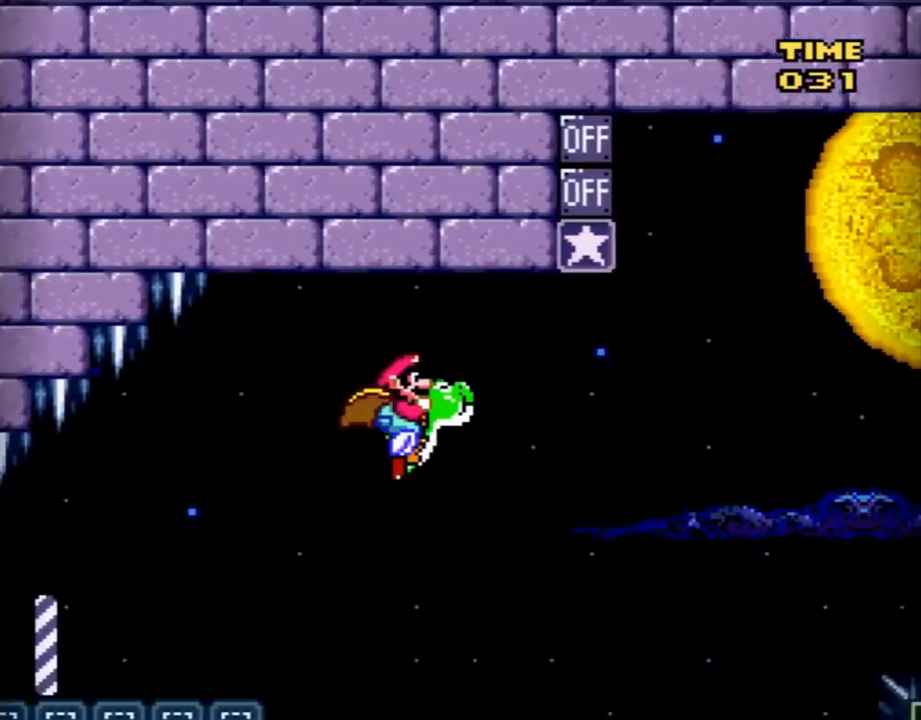
{"buttons": ["B", "Y", "DPAD_RIGHT"], "events": []}
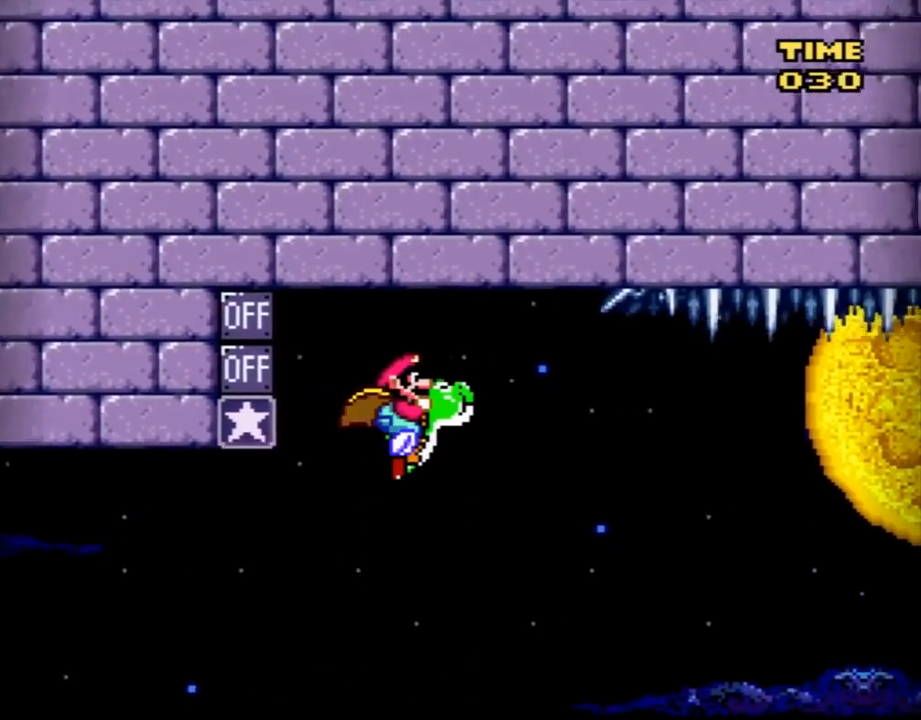
{"buttons": [], "events": [[16, "DPAD_RIGHT", "up"], [50, "DPAD_LEFT", "down"], [150, "B", "up"], [150, "Y", "up"], [183, "DPAD_LEFT", "up"], [250, "Y", "down"], [484, "Y", "up"]]}
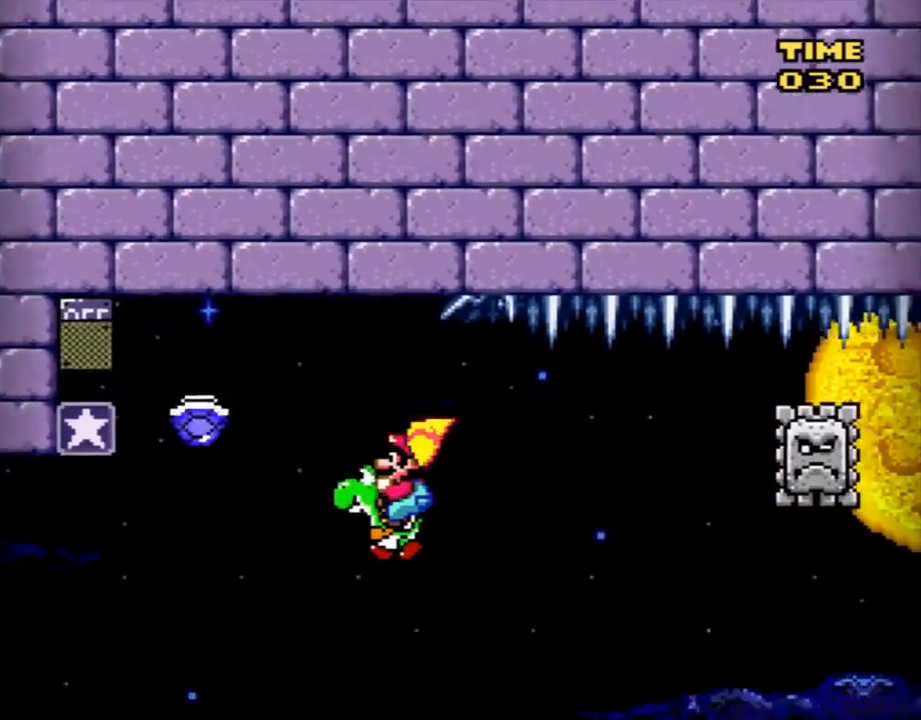
{"buttons": ["B", "Y", "DPAD_RIGHT"], "events": [[50, "Y", "down"], [150, "B", "down"], [401, "DPAD_RIGHT", "down"]]}
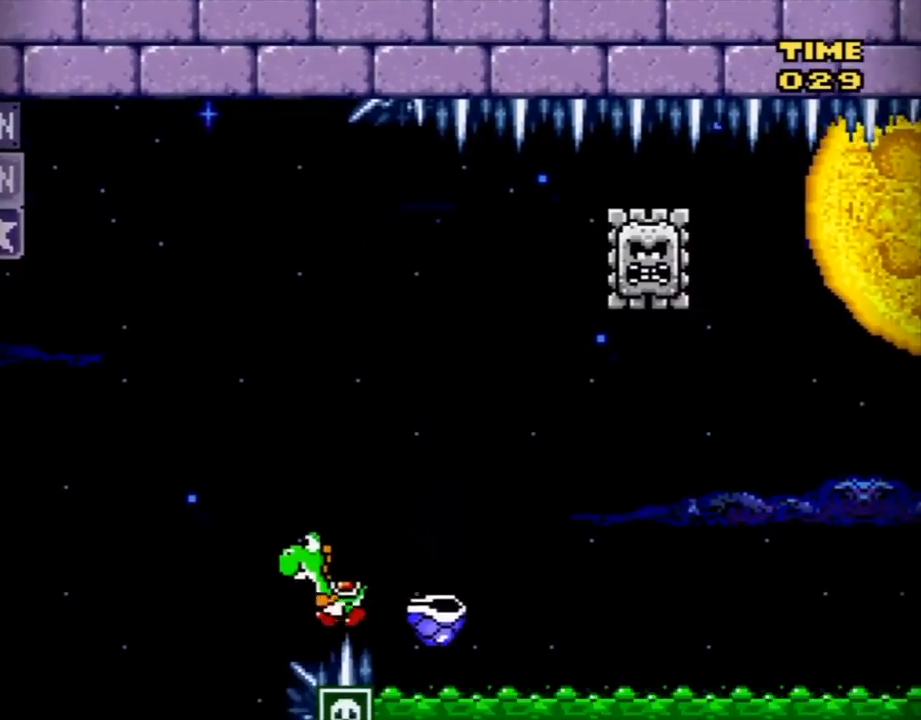
{"buttons": [], "events": [[150, "B", "up"], [217, "DPAD_RIGHT", "up"], [367, "Y", "up"]]}
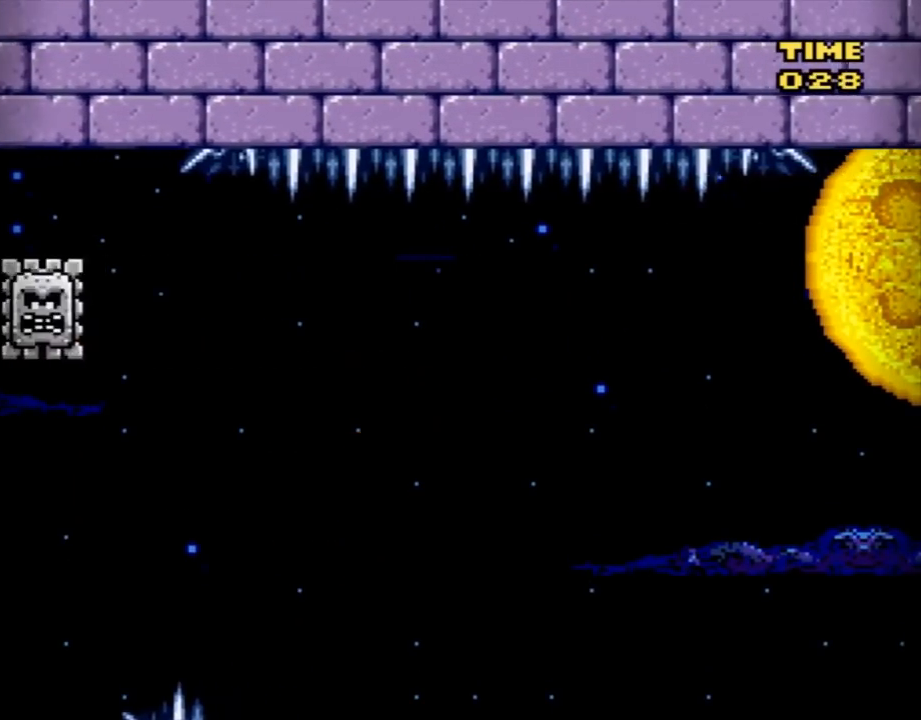
{"buttons": ["DPAD_RIGHT"], "events": [[150, "DPAD_RIGHT", "down"]]}